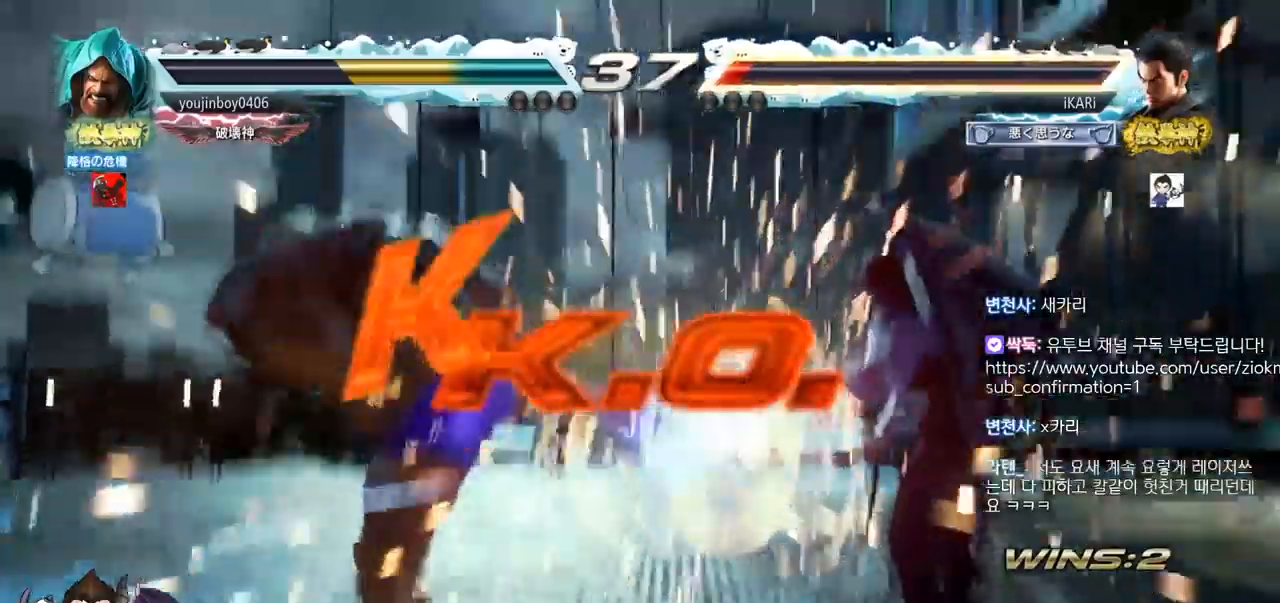
Gameplay with a controller (arcade stick); each line is a JSON object with the inputs held at the frame after it. "events" lists button and stick changes between this image and that frame as [ms after this image, input, new state], when the widget could be followed in between. Not read: L3 R3.
{"buttons": [], "left_stick": "center", "events": [[50, "left_stick", "center"]]}
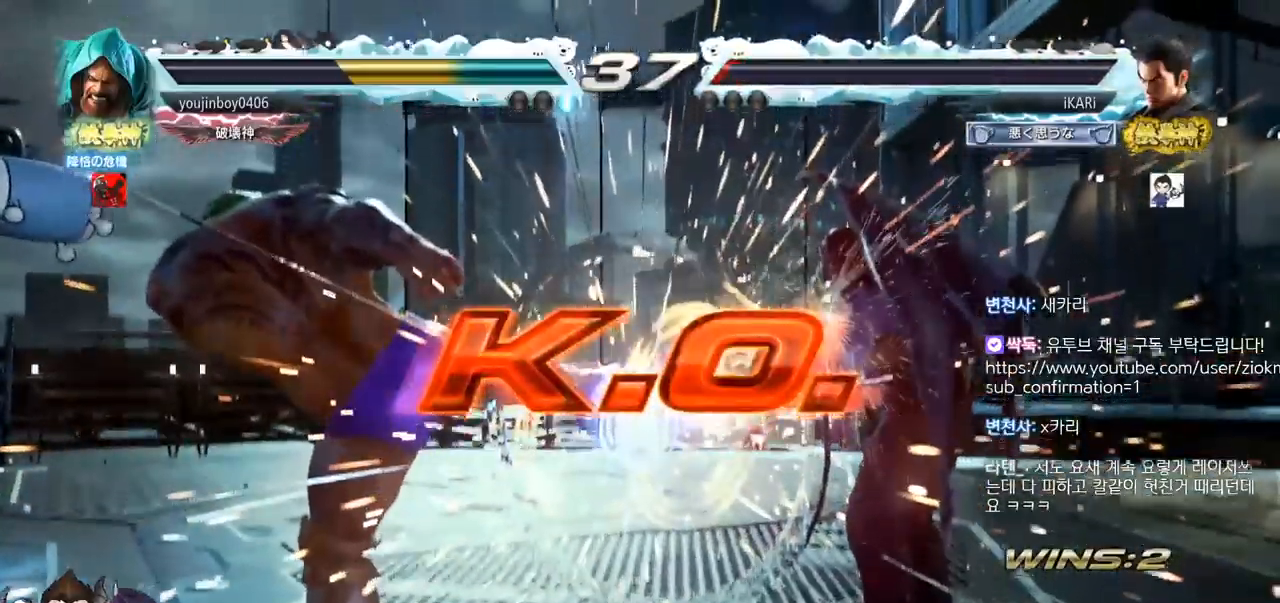
{"buttons": [], "left_stick": "center", "events": []}
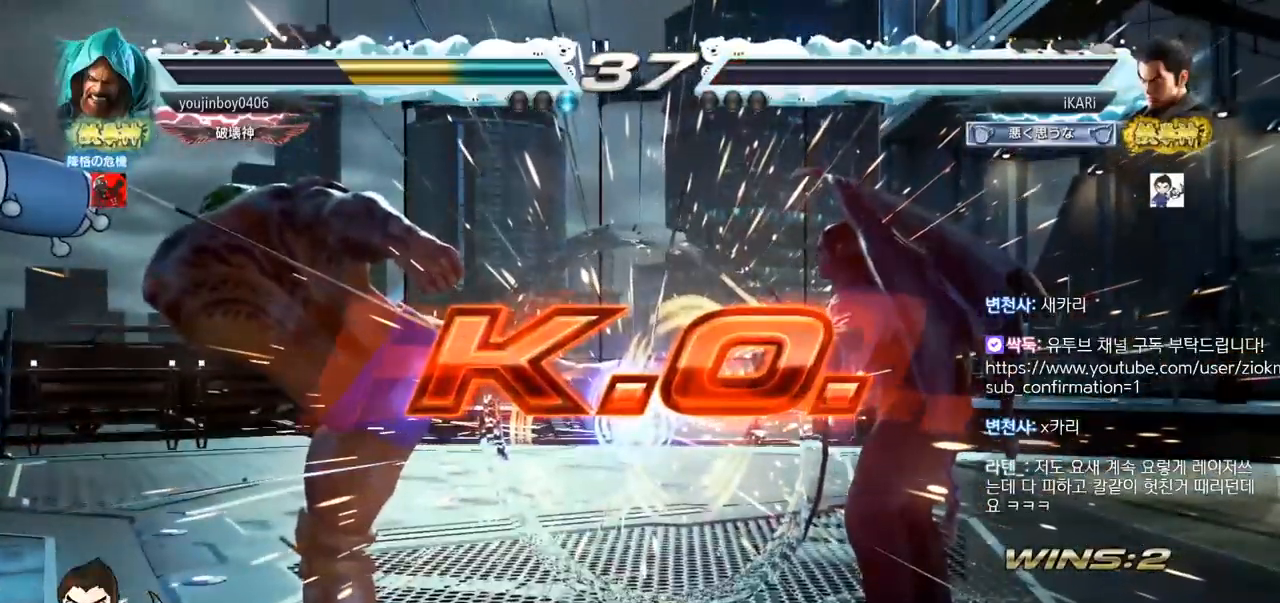
{"buttons": [], "left_stick": "center", "events": []}
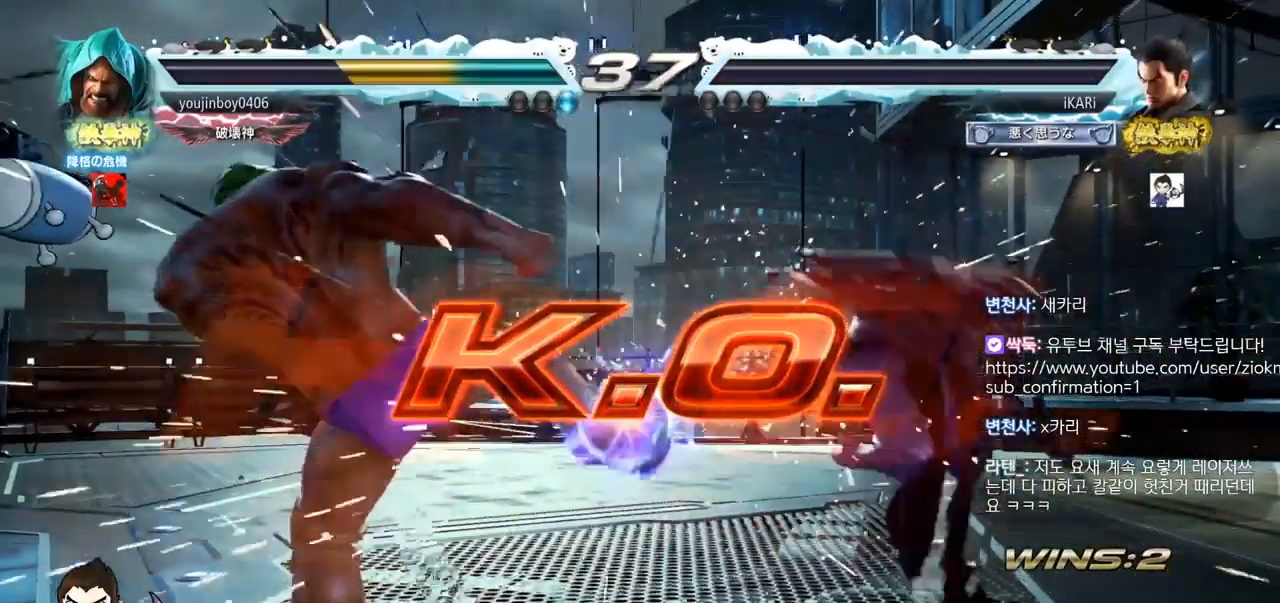
{"buttons": [], "left_stick": "center", "events": []}
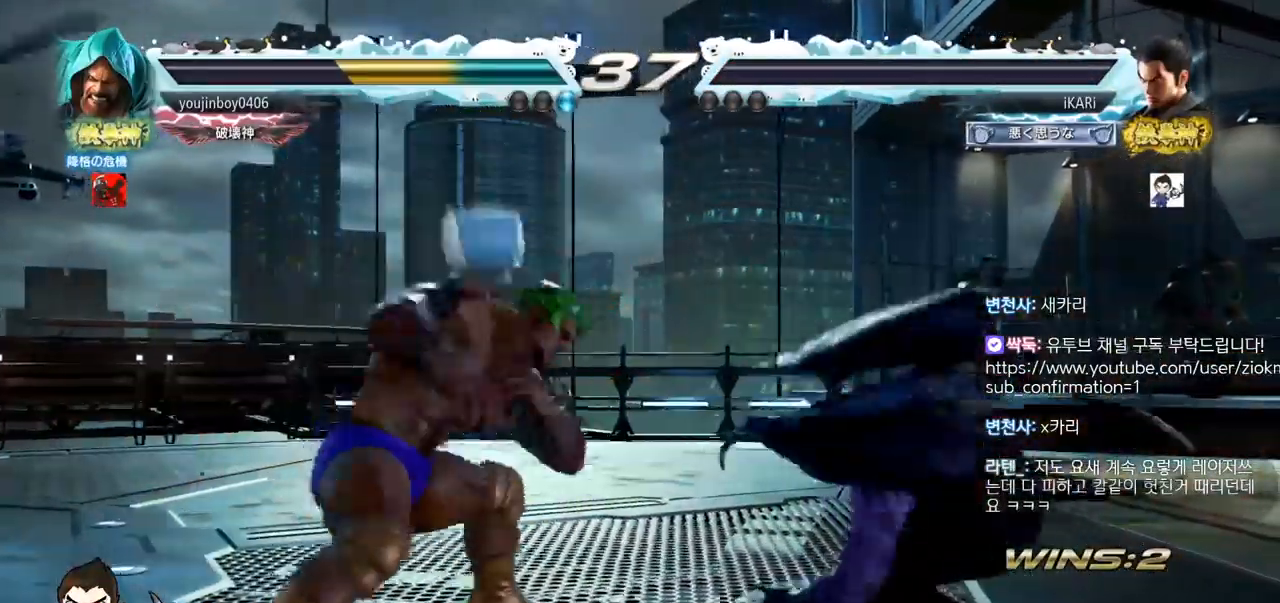
{"buttons": [], "left_stick": "center", "events": []}
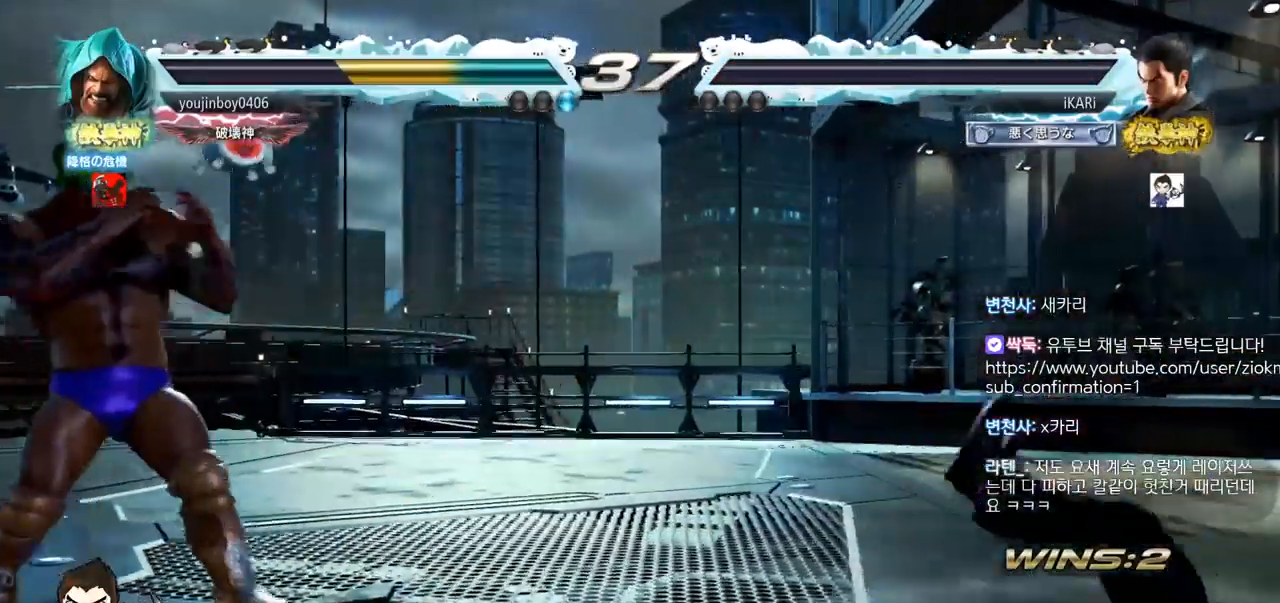
{"buttons": [], "left_stick": "center", "events": []}
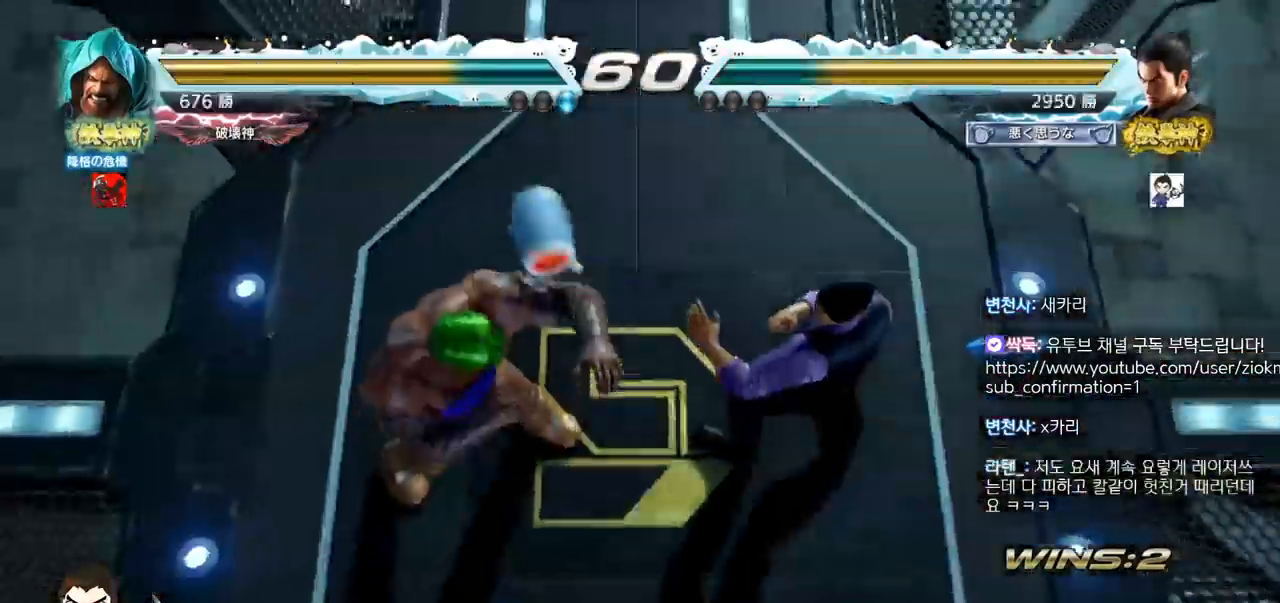
{"buttons": [], "left_stick": "center", "events": []}
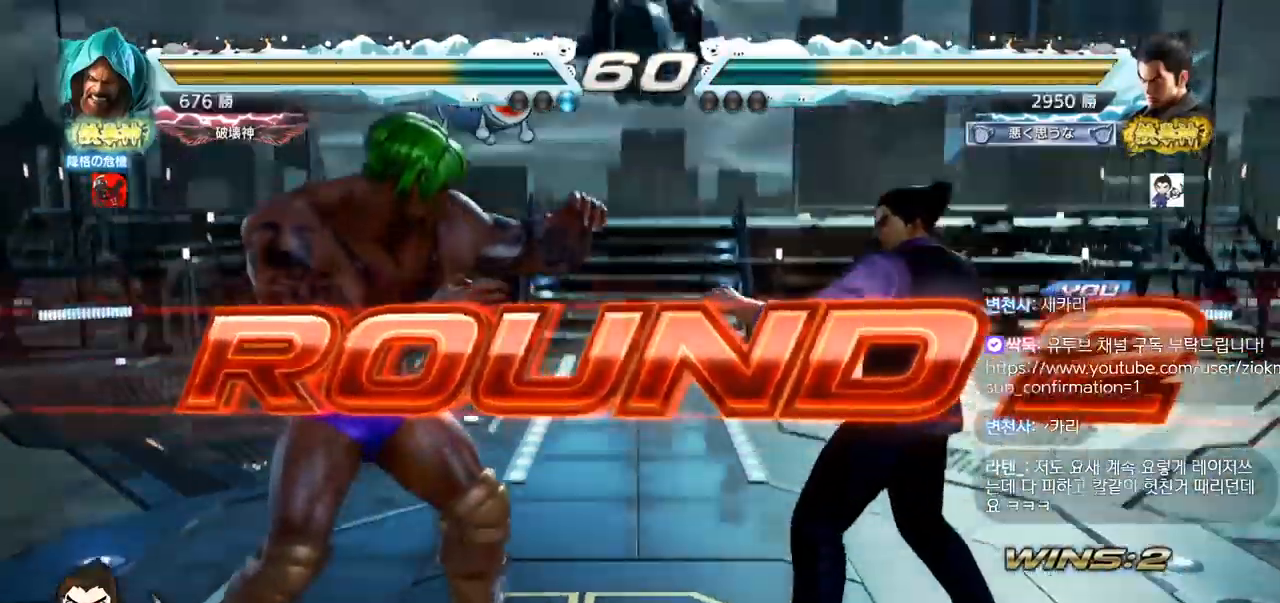
{"buttons": [], "left_stick": "center", "events": []}
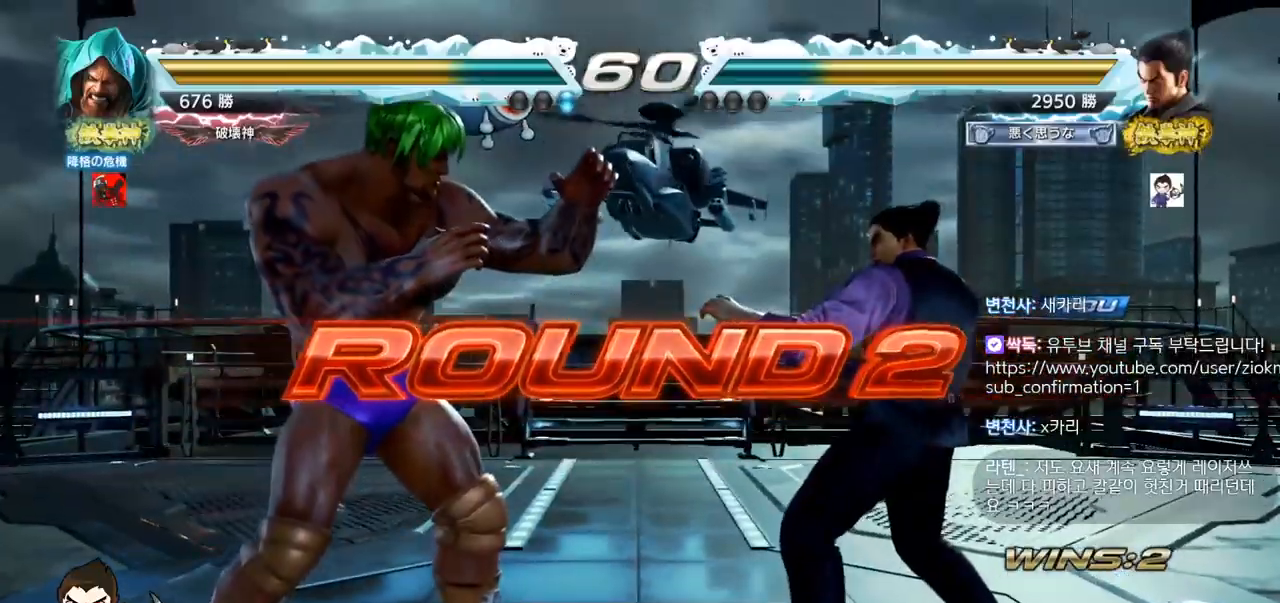
{"buttons": [], "left_stick": "center", "events": []}
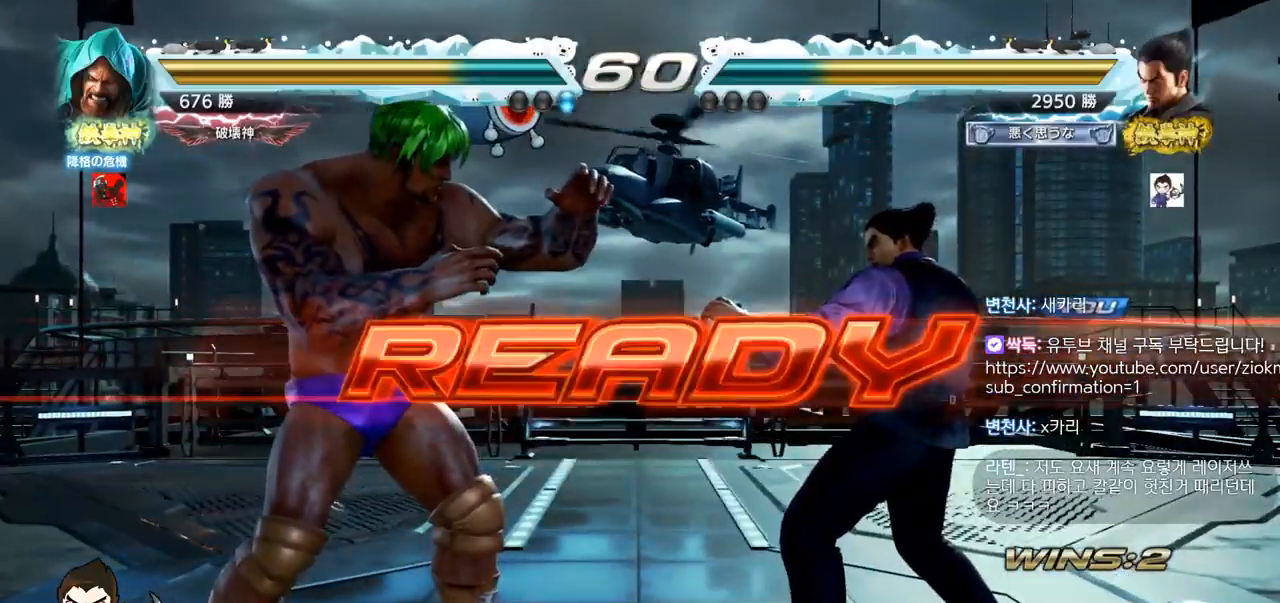
{"buttons": ["SQUARE", "TRIANGLE"], "left_stick": "center", "events": [[417, "SQUARE", "down"], [417, "TRIANGLE", "down"]]}
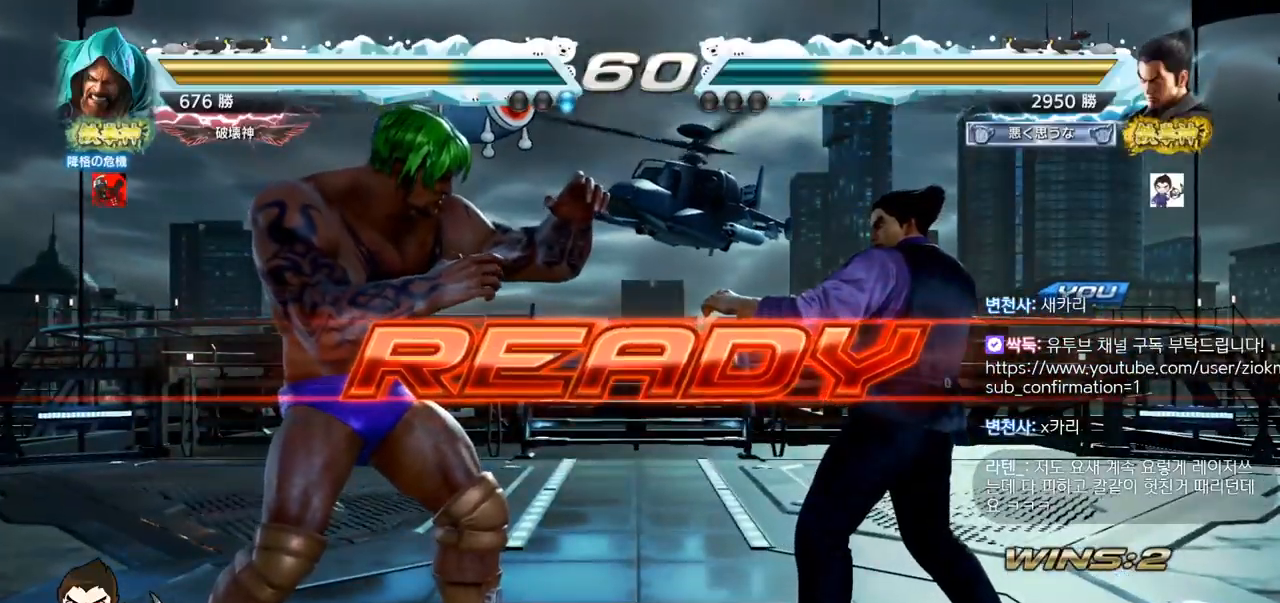
{"buttons": ["TRIANGLE"], "left_stick": "center", "events": [[17, "SQUARE", "up"], [17, "TRIANGLE", "up"], [67, "TRIANGLE", "down"], [84, "SQUARE", "down"], [184, "SQUARE", "up"], [184, "TRIANGLE", "up"], [184, "left_stick", "down"], [251, "SQUARE", "down"], [301, "TRIANGLE", "down"], [301, "left_stick", "center"], [351, "SQUARE", "up"], [351, "TRIANGLE", "up"], [384, "SQUARE", "down"], [384, "TRIANGLE", "down"], [451, "SQUARE", "up"]]}
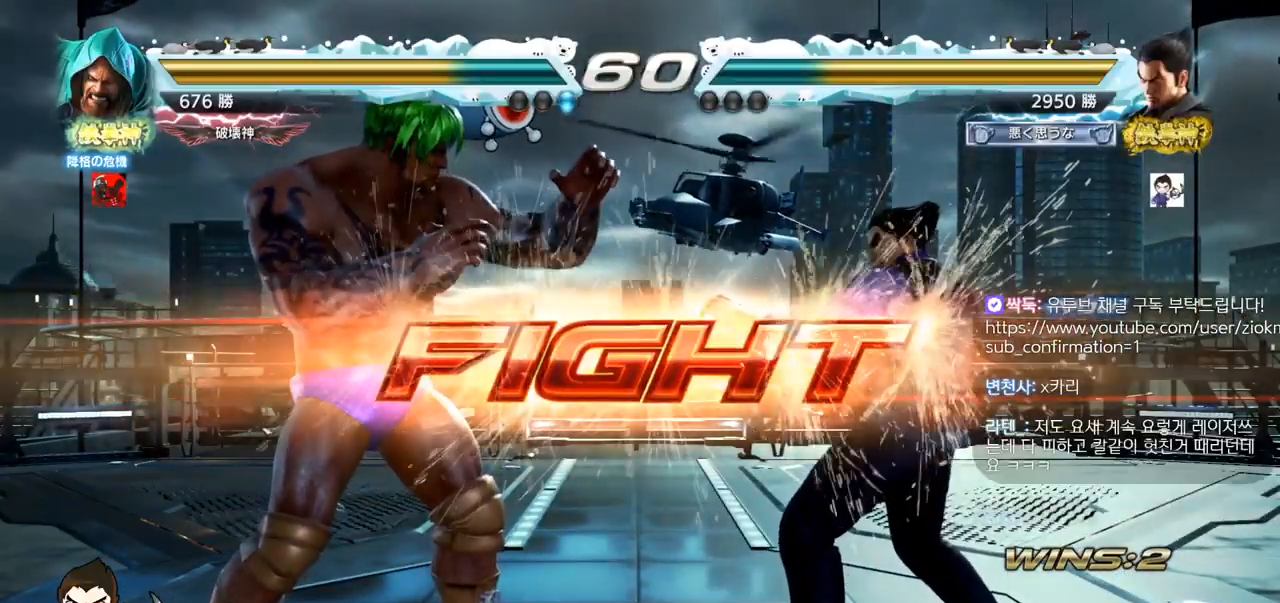
{"buttons": [], "left_stick": "center", "events": [[83, "TRIANGLE", "up"], [167, "left_stick", "left"], [183, "SQUARE", "down"], [250, "SQUARE", "up"], [300, "left_stick", "center"]]}